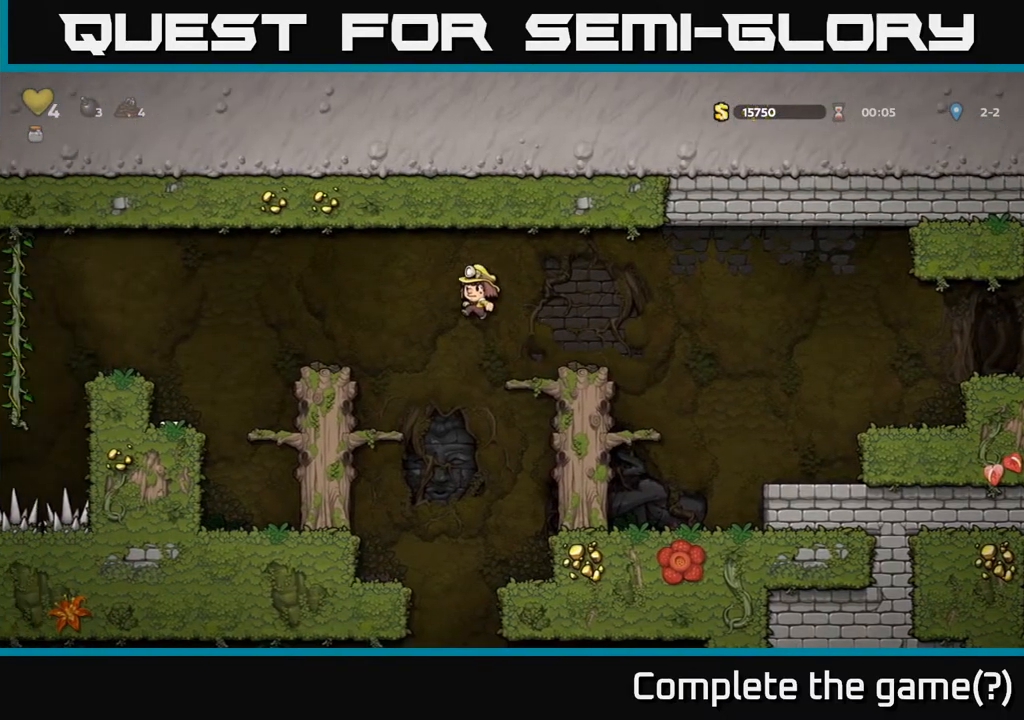
Gameplay with a controller (Xbox layout); each line is a JSON object with the inputs held at the frame after it. "events" lists button and stick changes between this image and that frame as [ms after this image, input, new state], when the widget could be followed in between.
{"buttons": ["A", "DPAD_LEFT"], "left_stick": "center", "right_stick": "center", "events": [[17, "A", "up"], [400, "A", "down"]]}
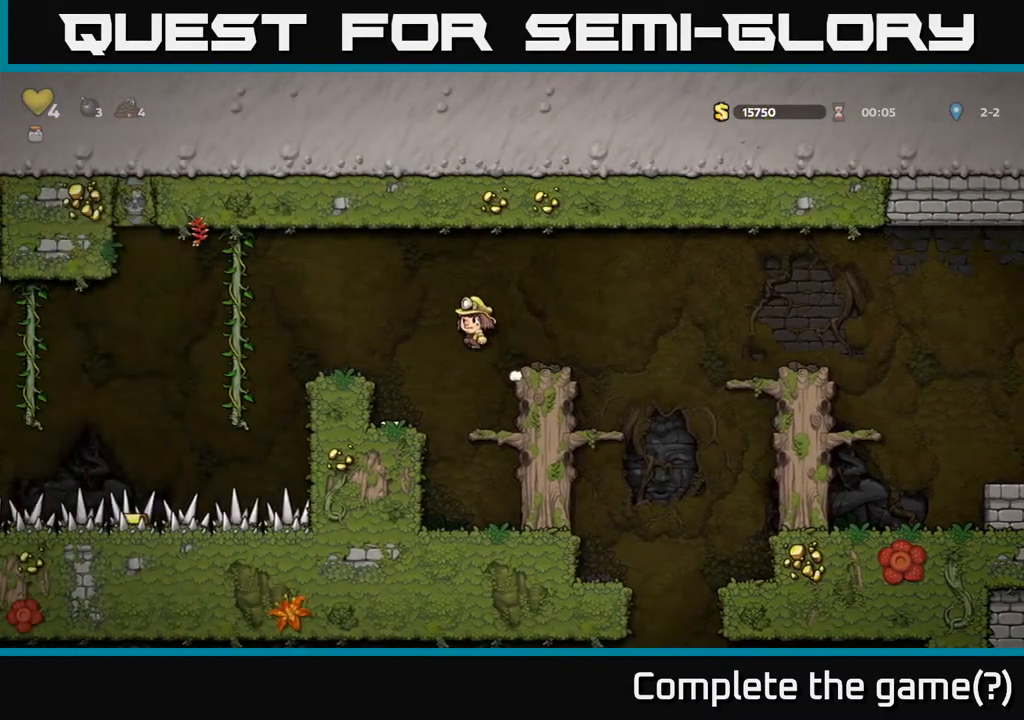
{"buttons": [], "left_stick": "center", "right_stick": "center", "events": [[117, "A", "up"], [200, "DPAD_LEFT", "up"]]}
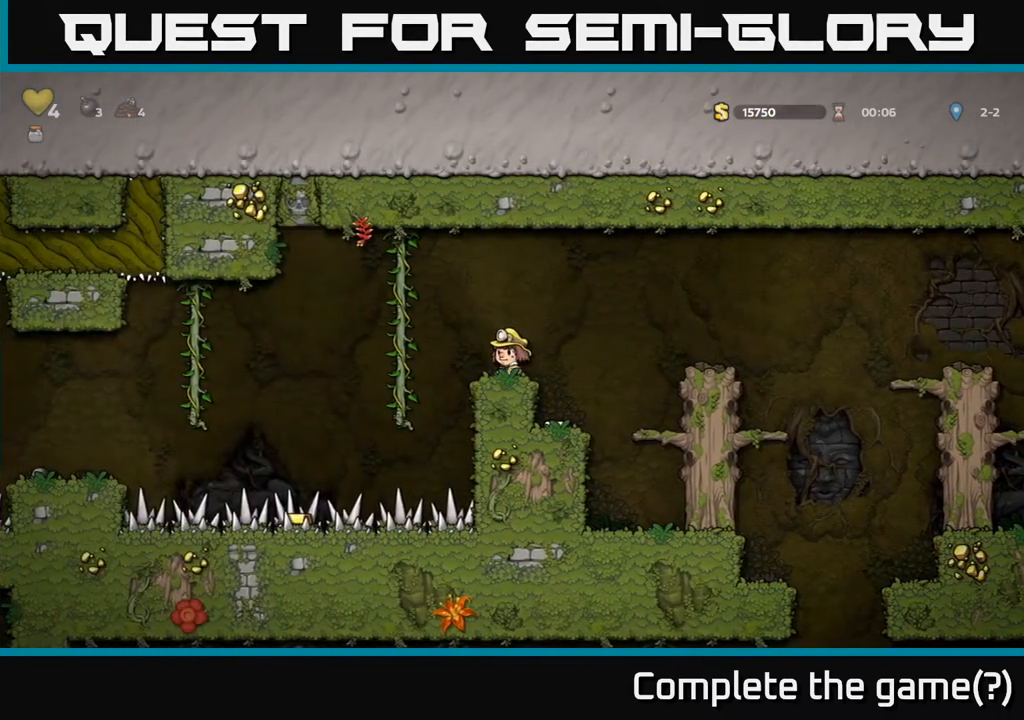
{"buttons": ["DPAD_LEFT"], "left_stick": "center", "right_stick": "center", "events": [[200, "DPAD_RIGHT", "down"], [317, "DPAD_RIGHT", "up"], [450, "DPAD_LEFT", "down"]]}
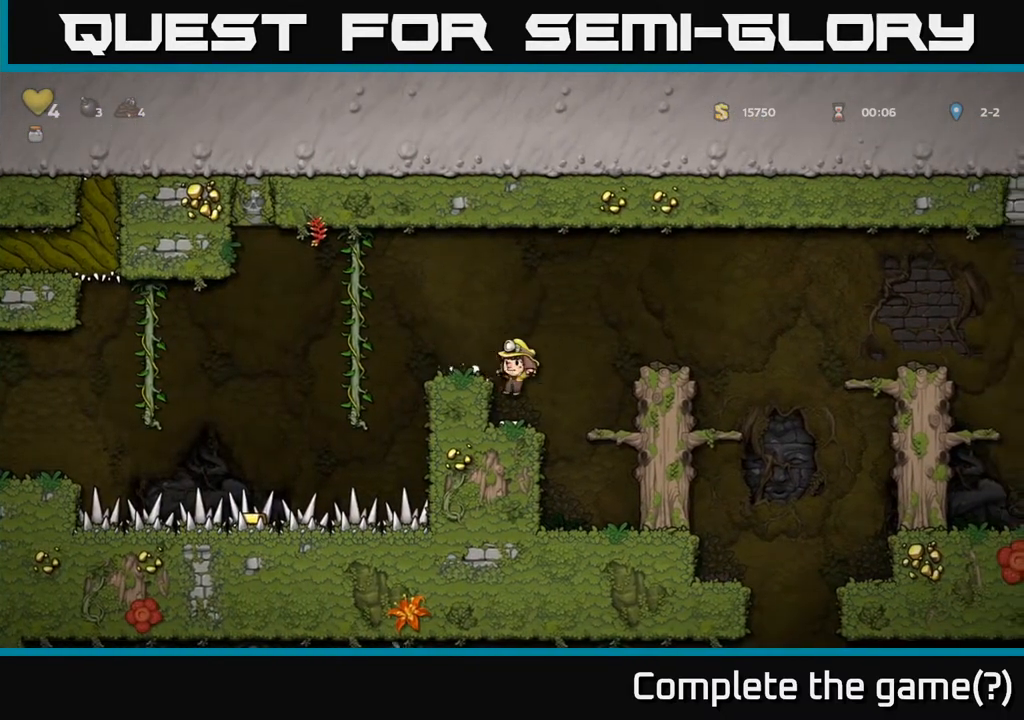
{"buttons": ["DPAD_LEFT"], "left_stick": "center", "right_stick": "center", "events": [[67, "DPAD_LEFT", "up"], [283, "A", "down"], [450, "DPAD_LEFT", "down"], [467, "A", "up"]]}
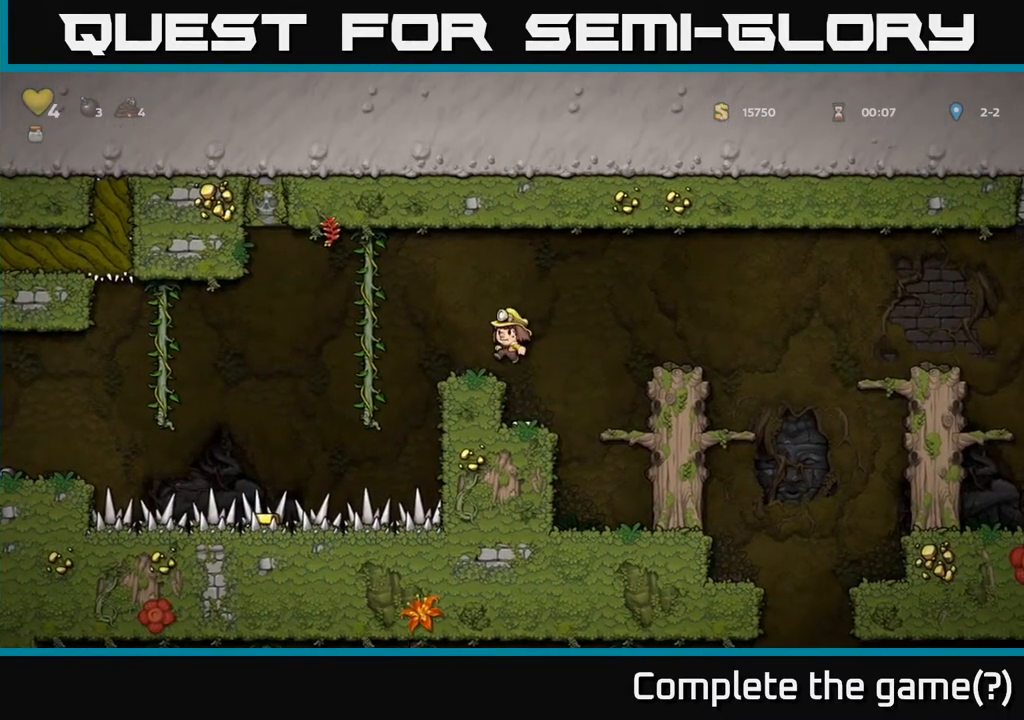
{"buttons": ["A", "DPAD_LEFT"], "left_stick": "center", "right_stick": "center", "events": [[33, "DPAD_LEFT", "up"], [383, "DPAD_LEFT", "down"], [483, "A", "down"]]}
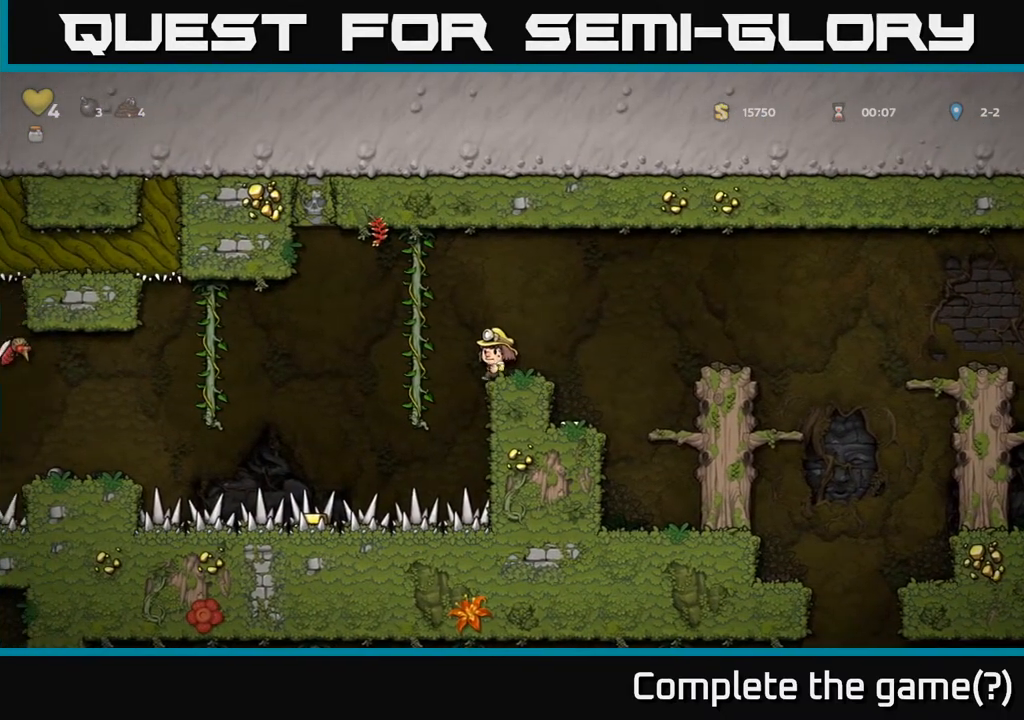
{"buttons": ["DPAD_LEFT"], "left_stick": "center", "right_stick": "center", "events": [[267, "A", "up"]]}
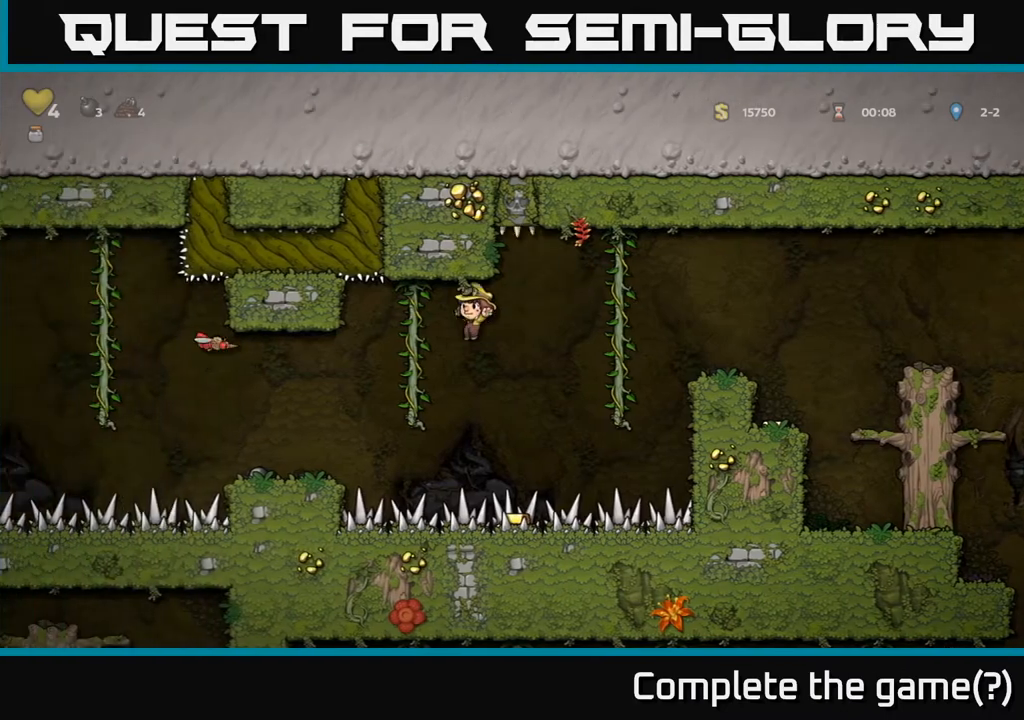
{"buttons": ["DPAD_UP"], "left_stick": "center", "right_stick": "center", "events": [[83, "DPAD_UP", "down"], [117, "DPAD_LEFT", "up"], [200, "DPAD_UP", "up"], [317, "DPAD_UP", "down"]]}
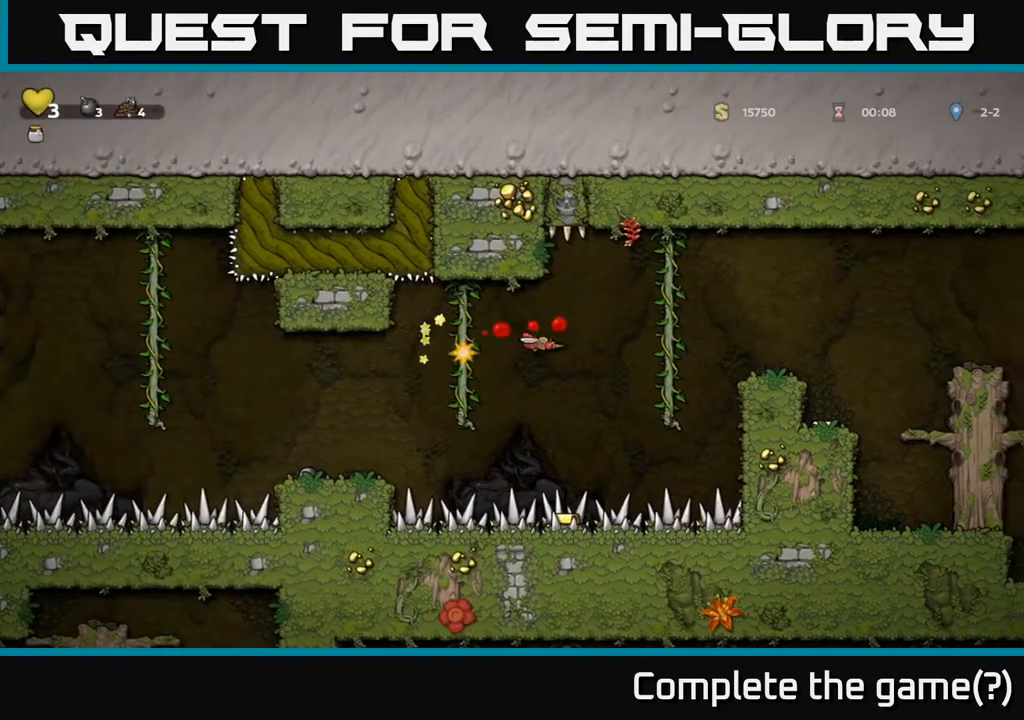
{"buttons": ["A", "DPAD_UP", "DPAD_LEFT"], "left_stick": "center", "right_stick": "center", "events": [[50, "DPAD_LEFT", "down"], [233, "A", "down"], [233, "DPAD_LEFT", "up"], [250, "DPAD_LEFT", "down"], [333, "X", "down"], [383, "A", "up"], [433, "X", "up"], [500, "A", "down"]]}
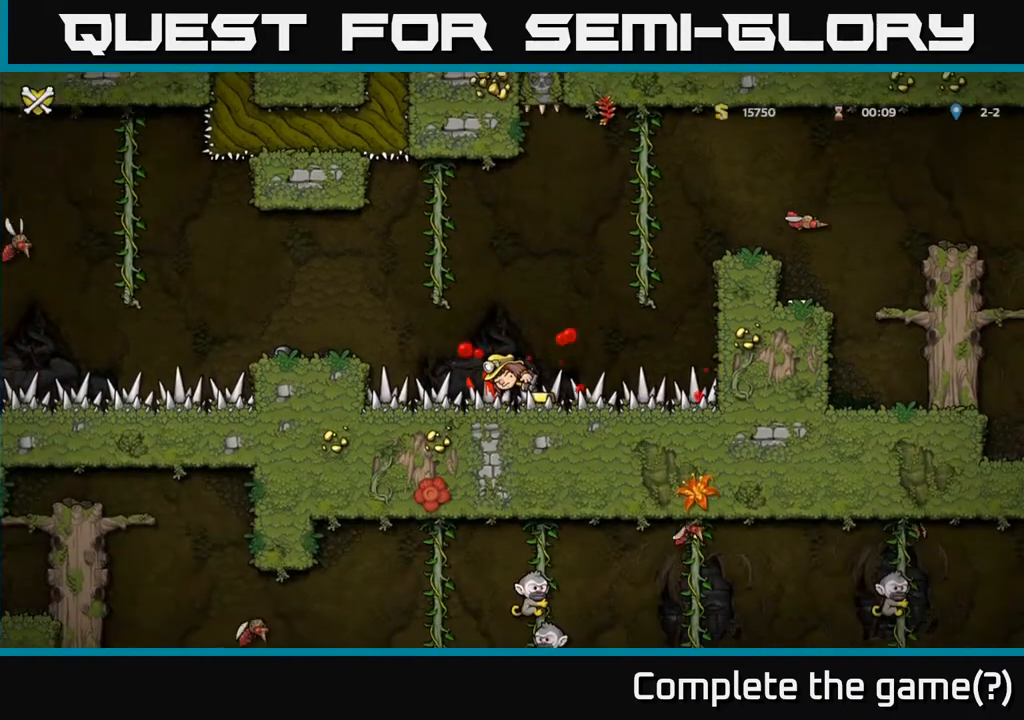
{"buttons": [], "left_stick": "center", "right_stick": "center", "events": [[33, "A", "up"], [50, "DPAD_UP", "up"], [100, "DPAD_LEFT", "up"]]}
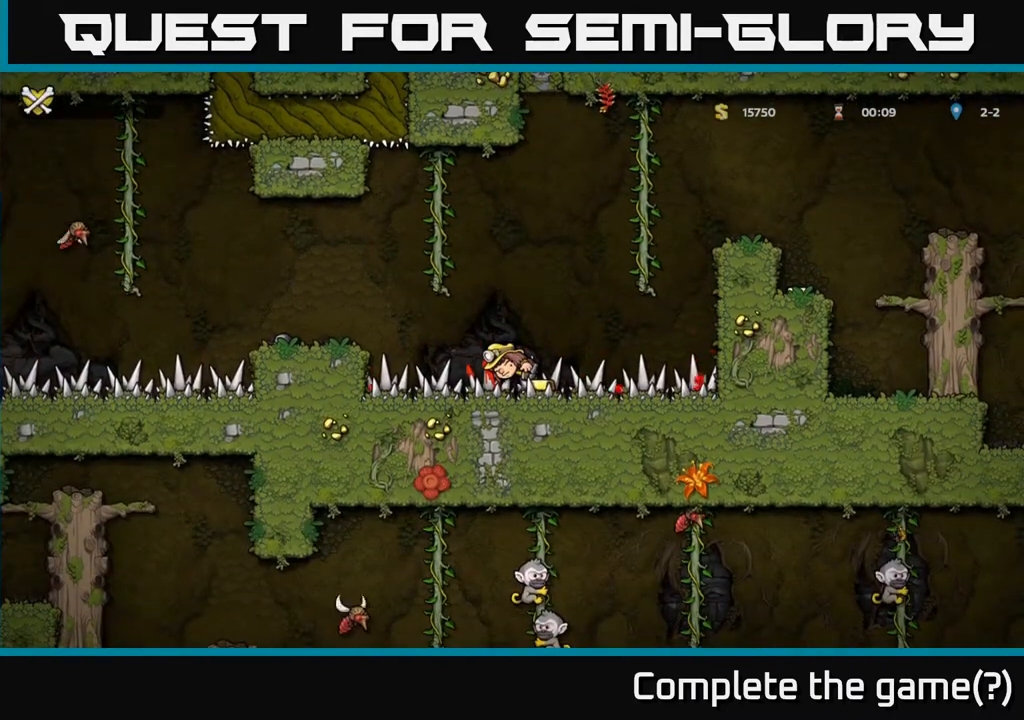
{"buttons": [], "left_stick": "center", "right_stick": "center", "events": []}
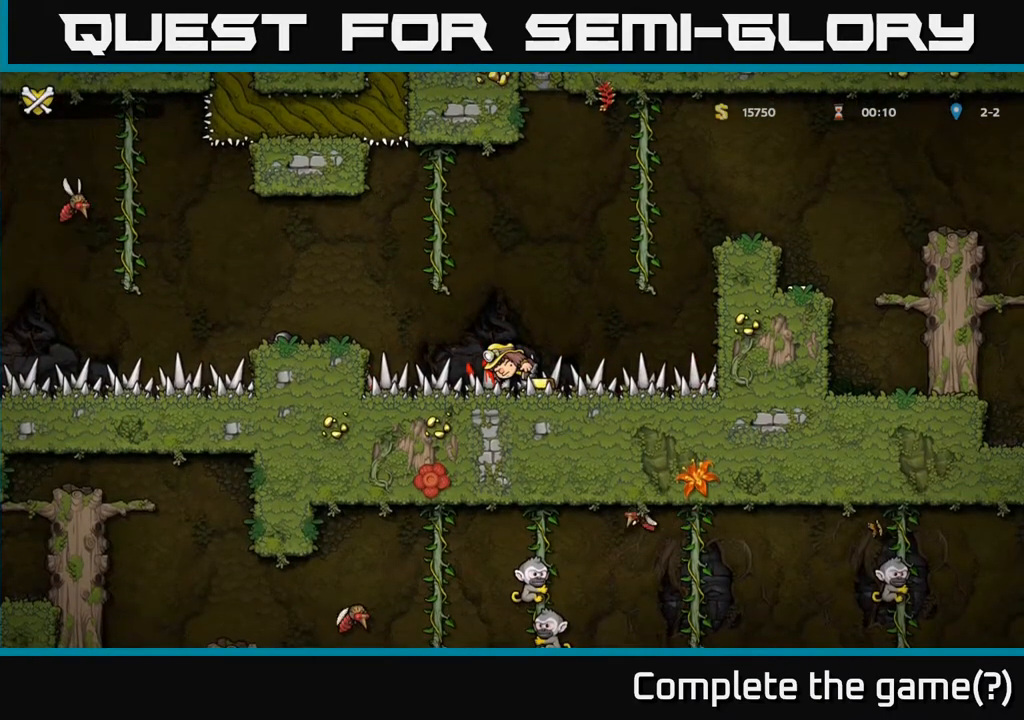
{"buttons": [], "left_stick": "center", "right_stick": "center", "events": []}
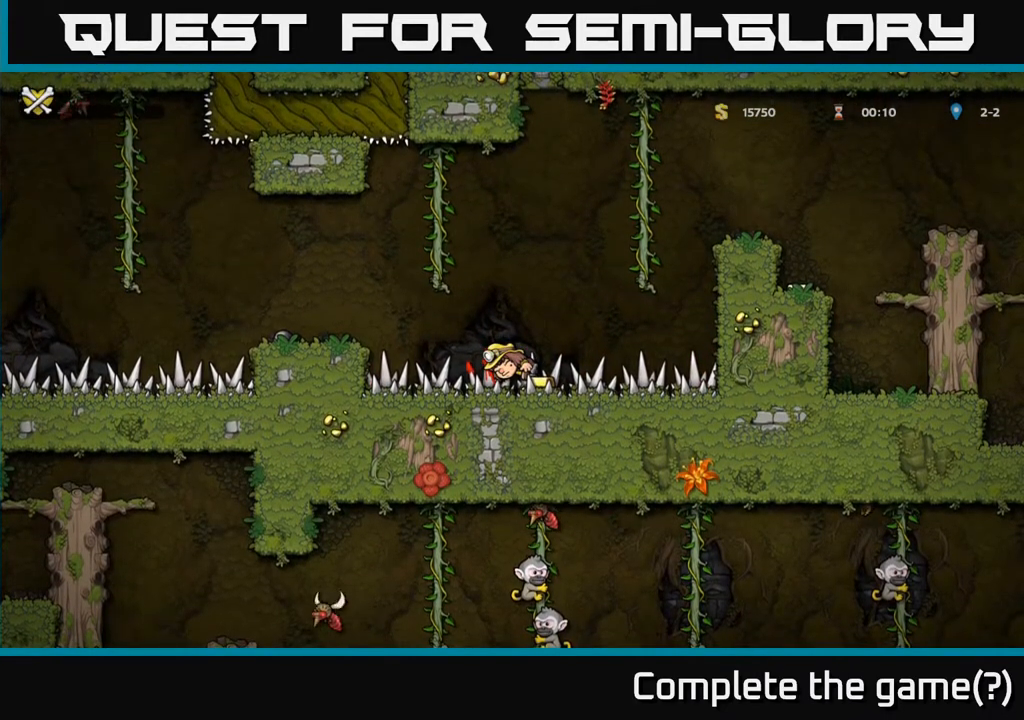
{"buttons": [], "left_stick": "center", "right_stick": "center", "events": []}
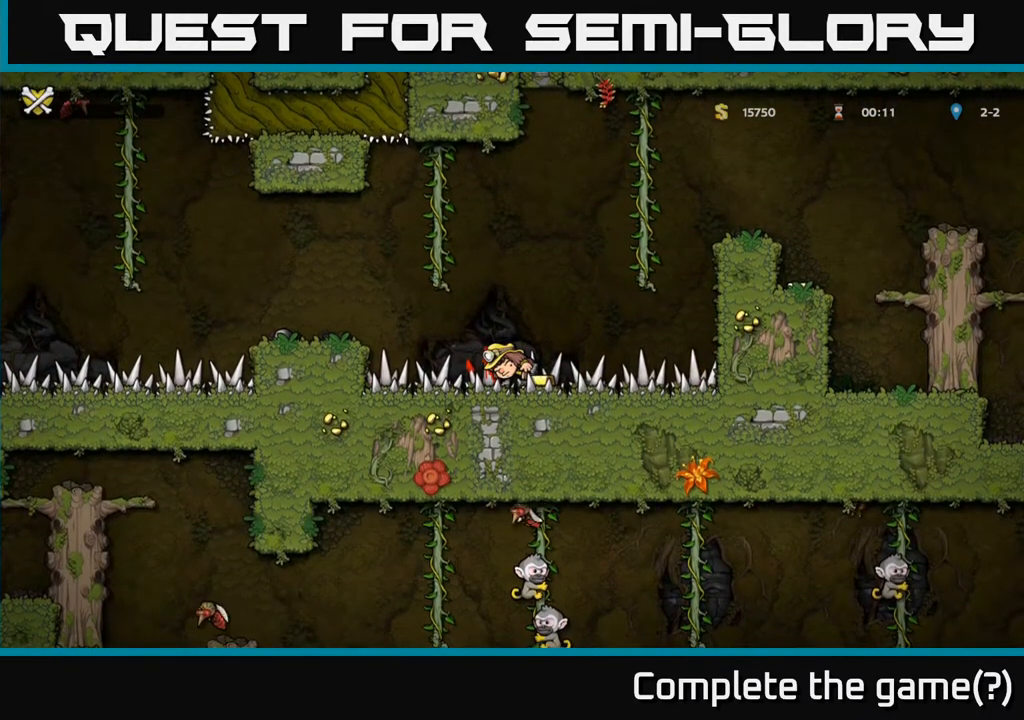
{"buttons": [], "left_stick": "center", "right_stick": "center", "events": []}
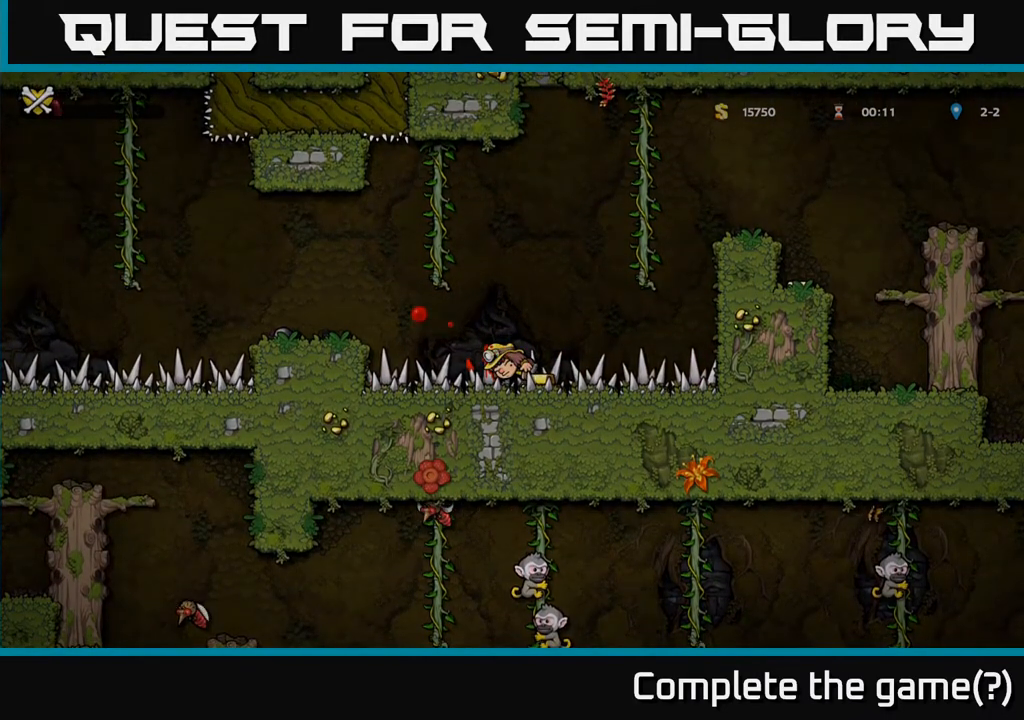
{"buttons": [], "left_stick": "center", "right_stick": "center", "events": []}
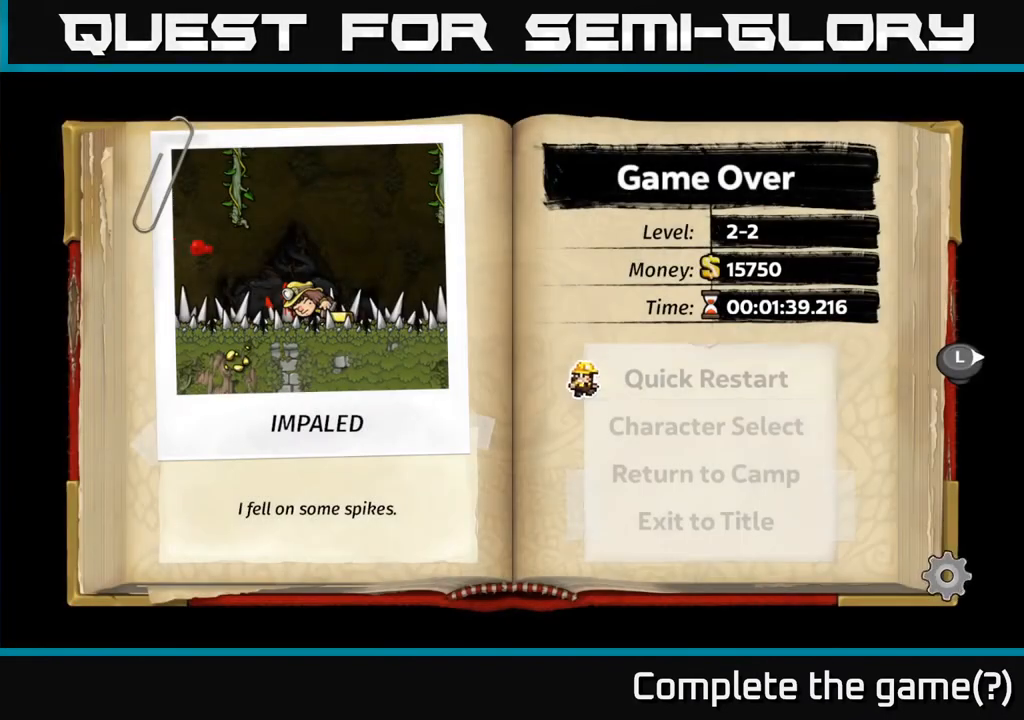
{"buttons": [], "left_stick": "center", "right_stick": "center", "events": []}
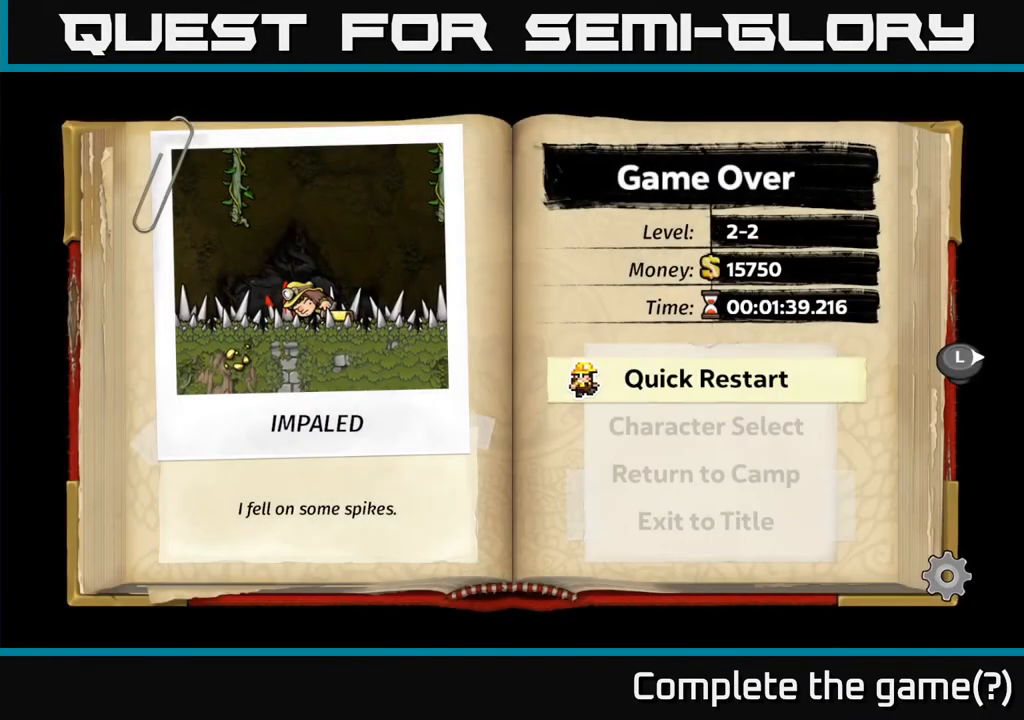
{"buttons": [], "left_stick": "center", "right_stick": "center", "events": [[133, "A", "down"], [300, "A", "up"]]}
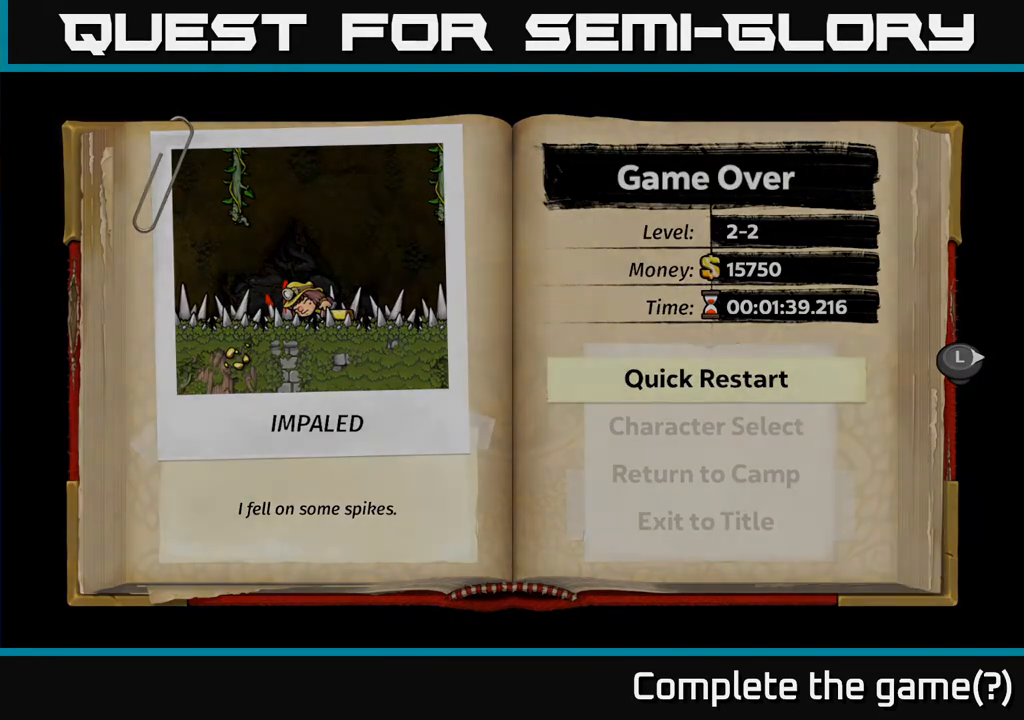
{"buttons": [], "left_stick": "center", "right_stick": "center", "events": []}
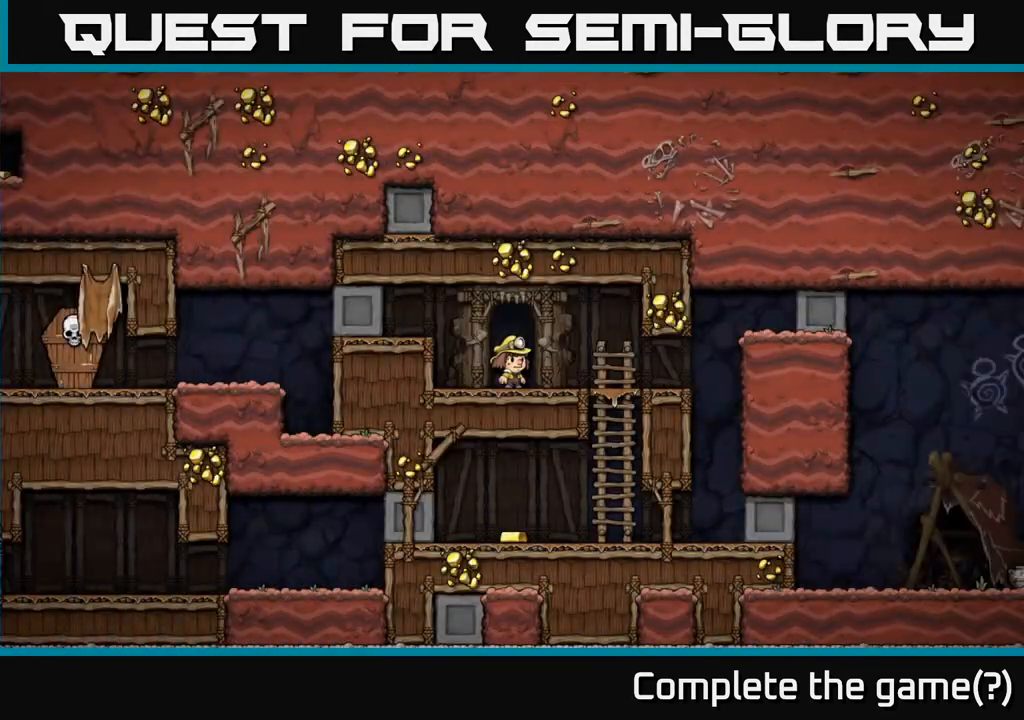
{"buttons": ["A", "DPAD_LEFT"], "left_stick": "center", "right_stick": "center", "events": [[117, "DPAD_LEFT", "down"], [333, "A", "down"]]}
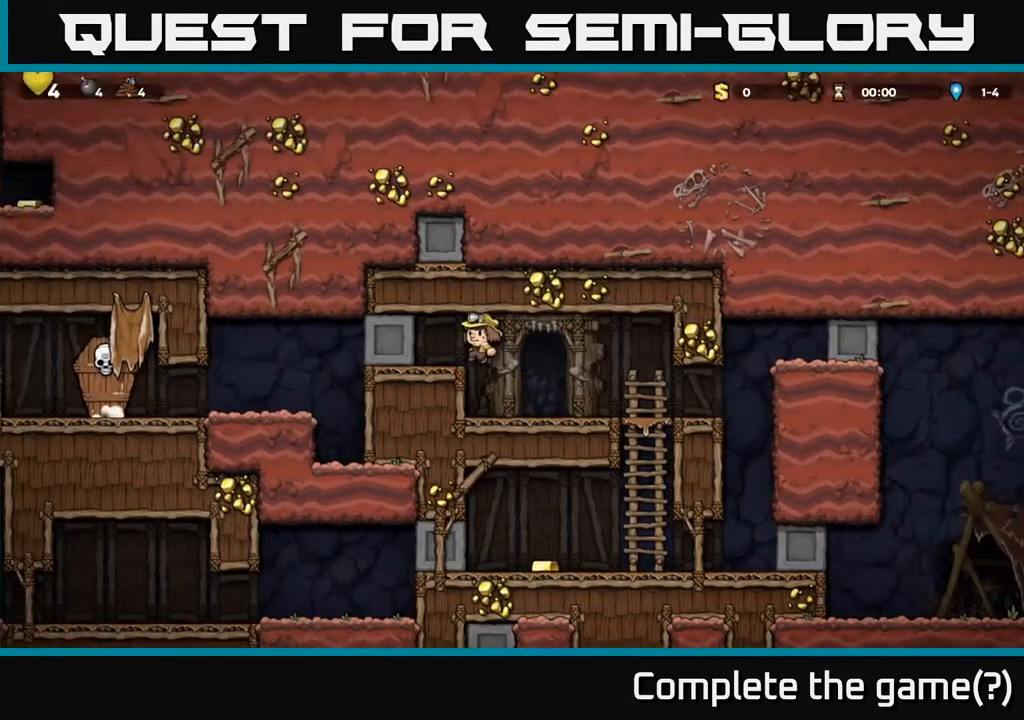
{"buttons": ["DPAD_LEFT"], "left_stick": "center", "right_stick": "center", "events": [[67, "A", "up"]]}
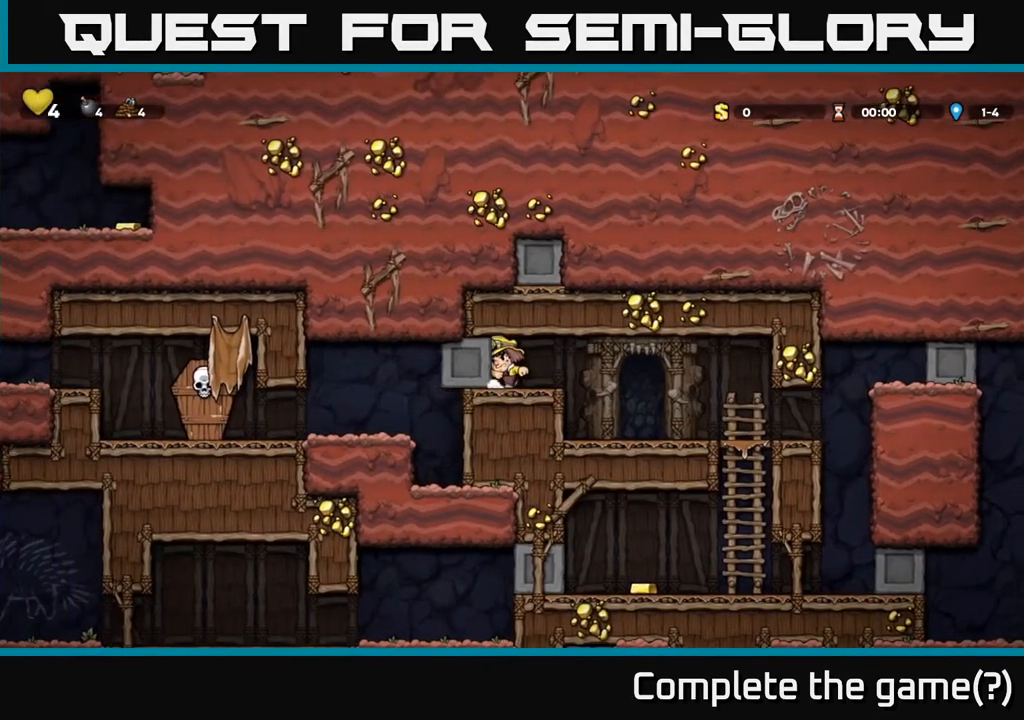
{"buttons": ["DPAD_LEFT"], "left_stick": "center", "right_stick": "center", "events": []}
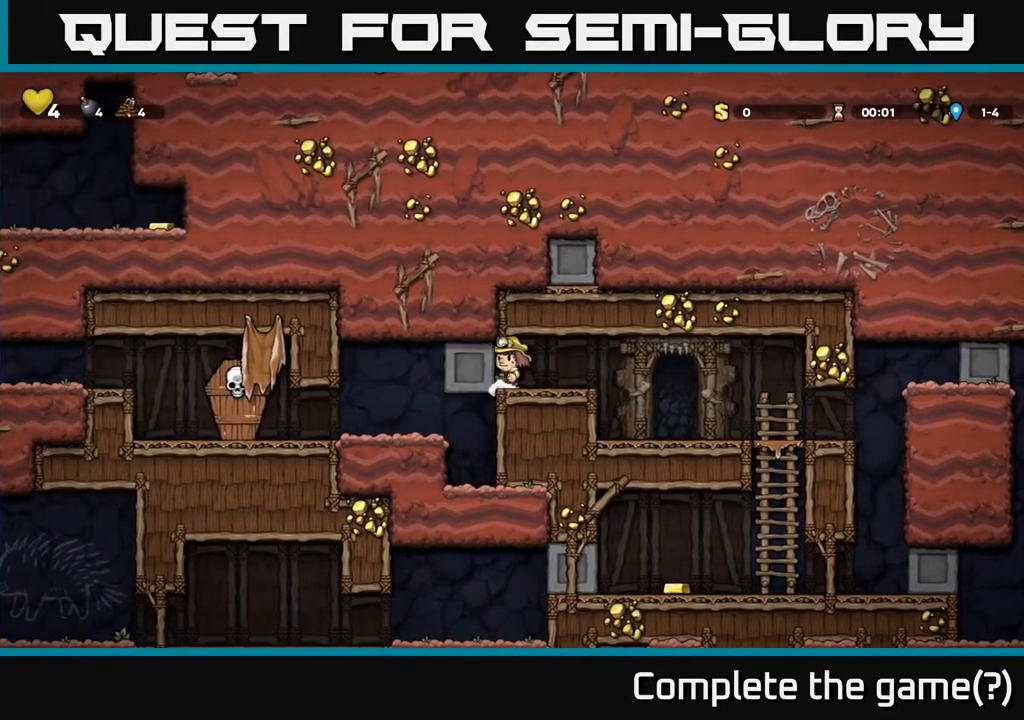
{"buttons": ["DPAD_LEFT"], "left_stick": "center", "right_stick": "center", "events": []}
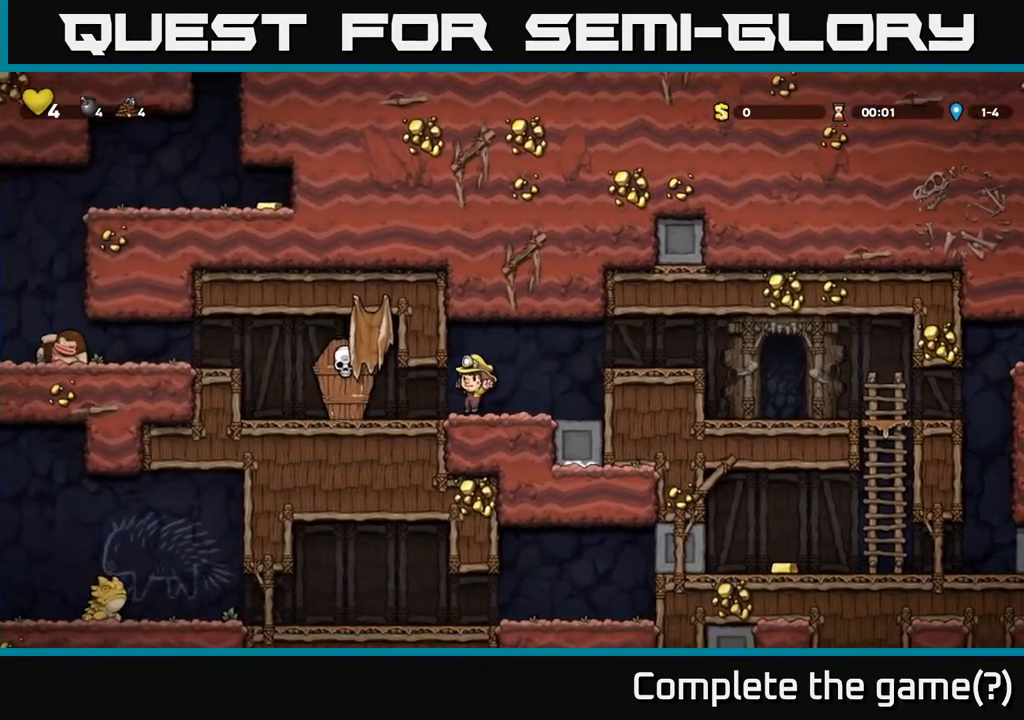
{"buttons": ["A", "DPAD_LEFT"], "left_stick": "center", "right_stick": "center", "events": [[350, "A", "down"]]}
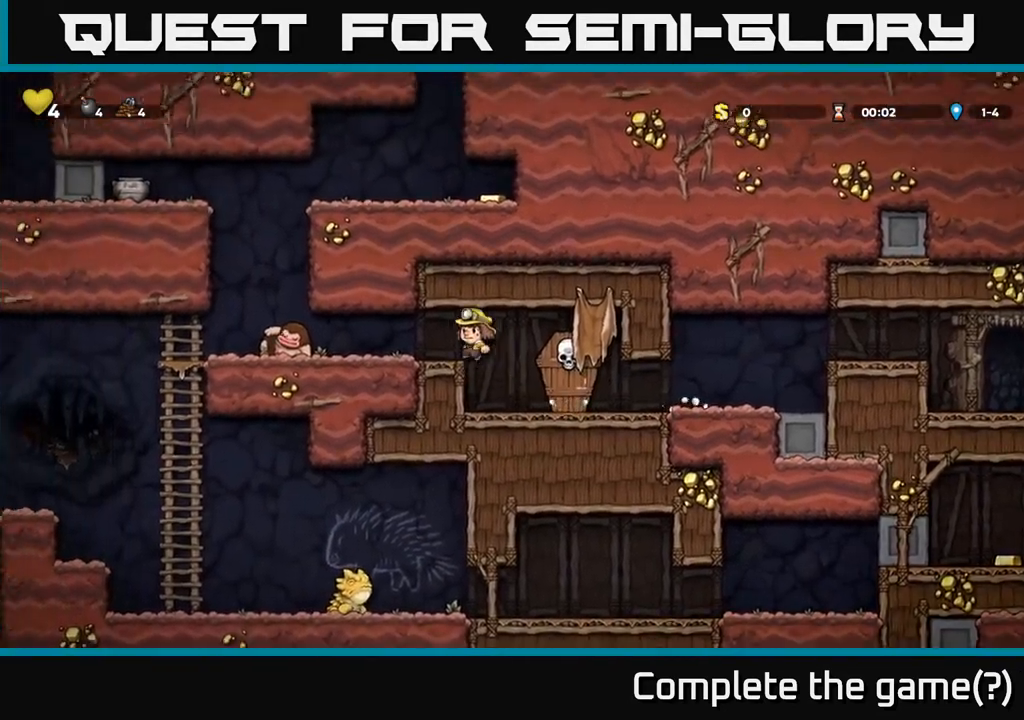
{"buttons": ["DPAD_LEFT"], "left_stick": "center", "right_stick": "center", "events": [[83, "A", "up"], [150, "X", "down"], [267, "X", "up"]]}
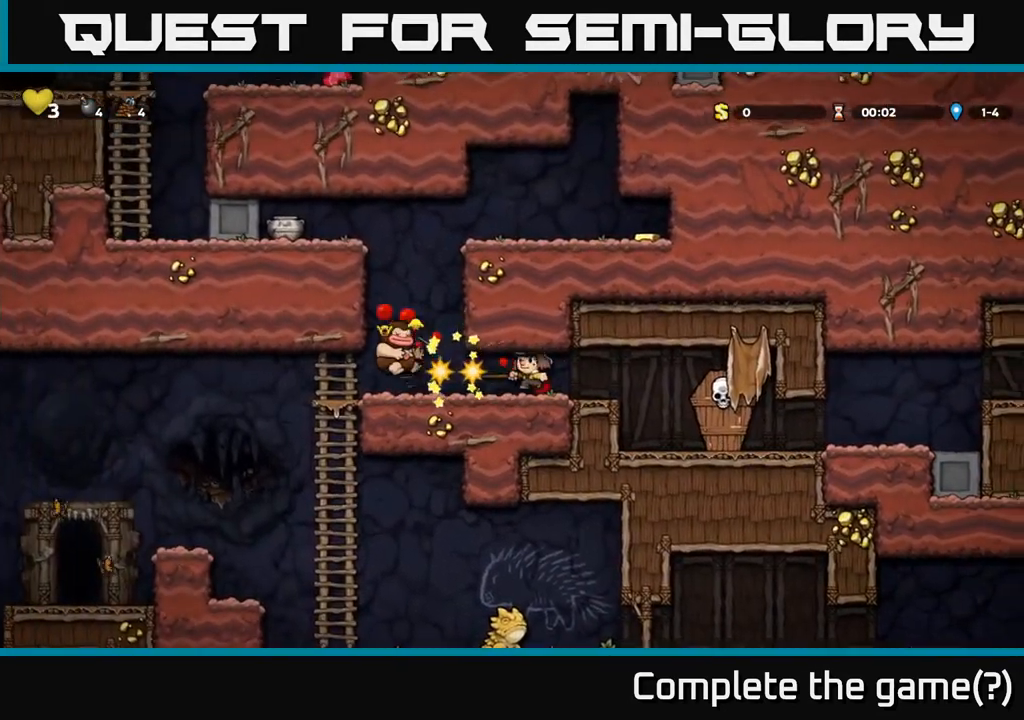
{"buttons": ["DPAD_LEFT"], "left_stick": "center", "right_stick": "center", "events": [[350, "X", "down"], [450, "X", "up"]]}
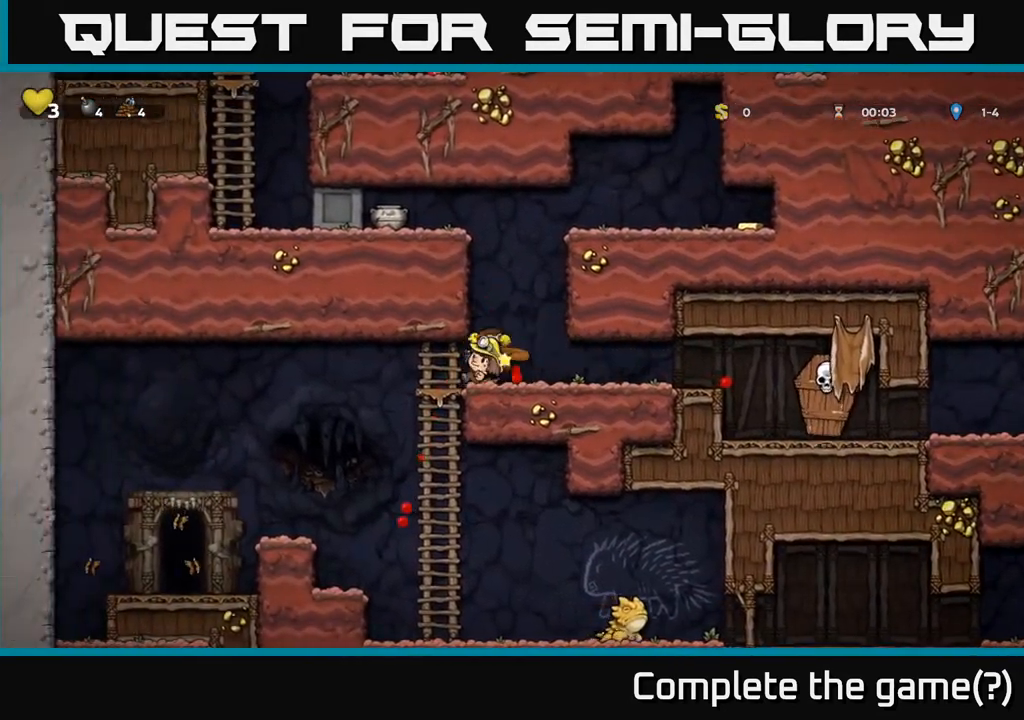
{"buttons": ["DPAD_LEFT"], "left_stick": "center", "right_stick": "center", "events": []}
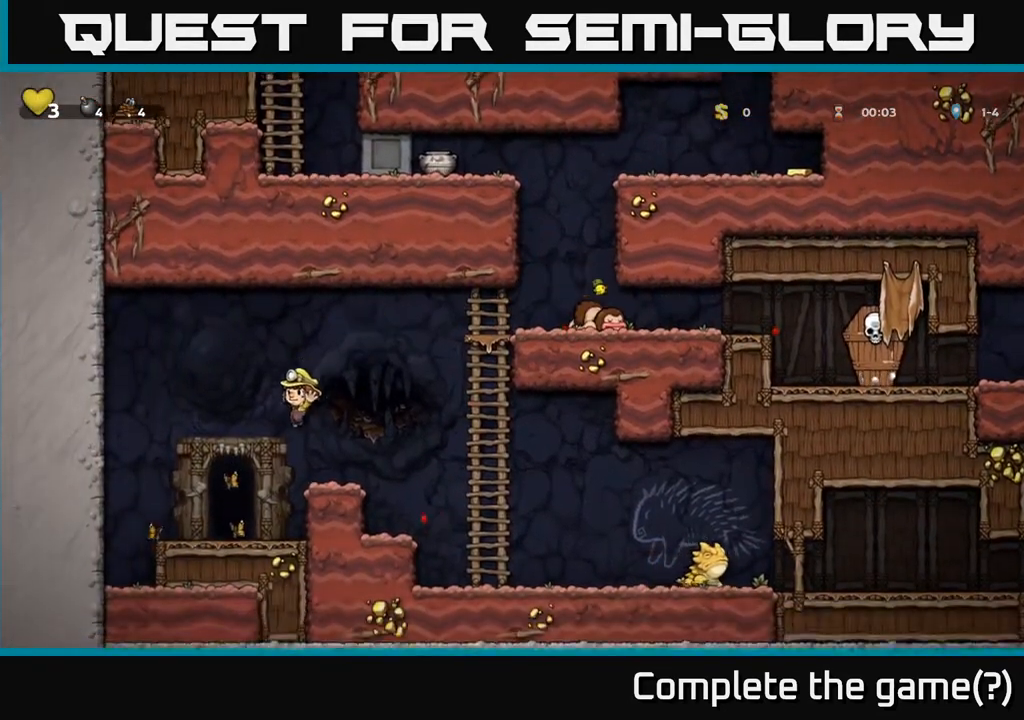
{"buttons": ["L2"], "left_stick": "center", "right_stick": "center", "events": [[117, "DPAD_LEFT", "up"], [150, "L2", "down"], [183, "DPAD_RIGHT", "down"], [250, "DPAD_RIGHT", "up"], [267, "L2", "up"], [333, "L2", "down"], [417, "L2", "up"], [500, "L2", "down"]]}
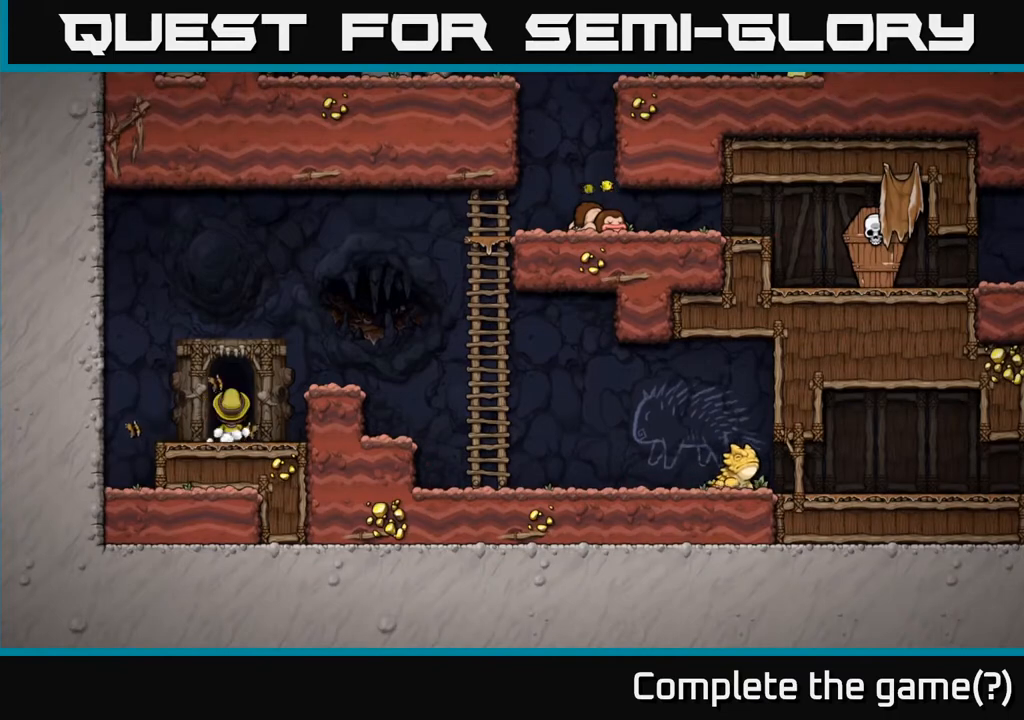
{"buttons": [], "left_stick": "center", "right_stick": "center", "events": [[83, "L2", "up"], [167, "L2", "down"], [267, "L2", "up"]]}
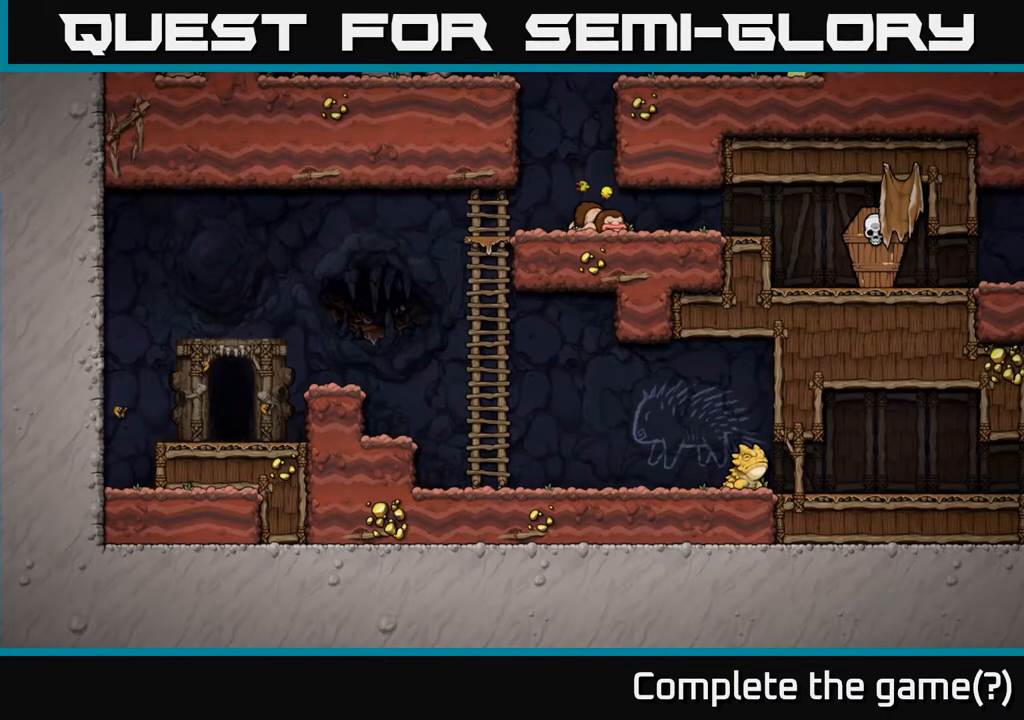
{"buttons": [], "left_stick": "center", "right_stick": "center", "events": []}
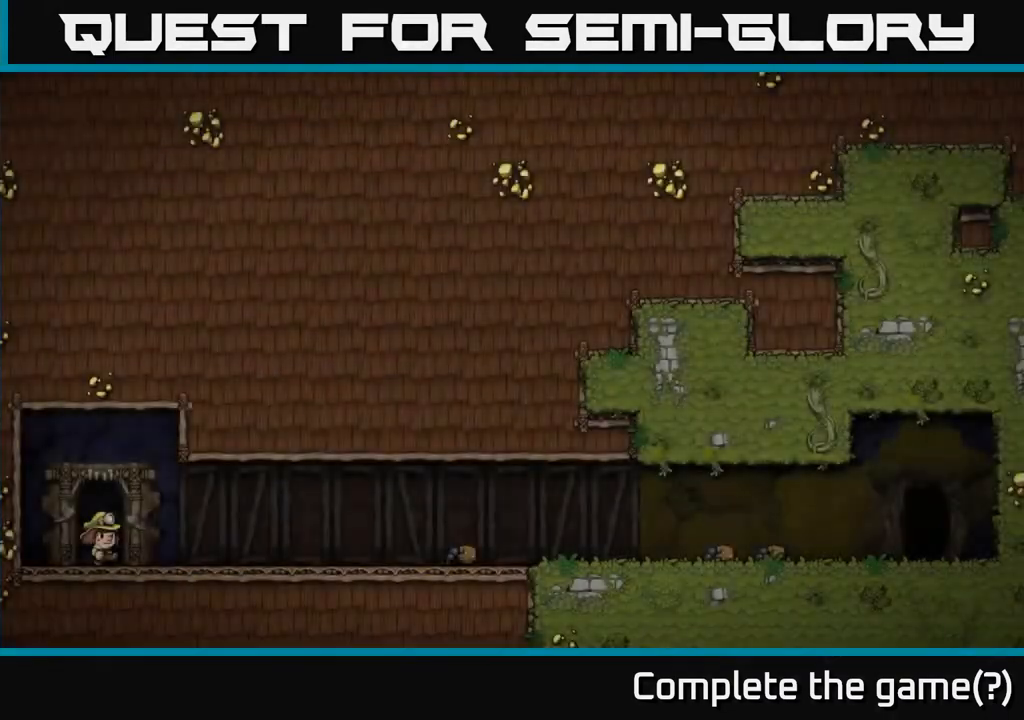
{"buttons": ["A", "DPAD_RIGHT"], "left_stick": "center", "right_stick": "center", "events": [[300, "DPAD_RIGHT", "down"], [367, "A", "down"]]}
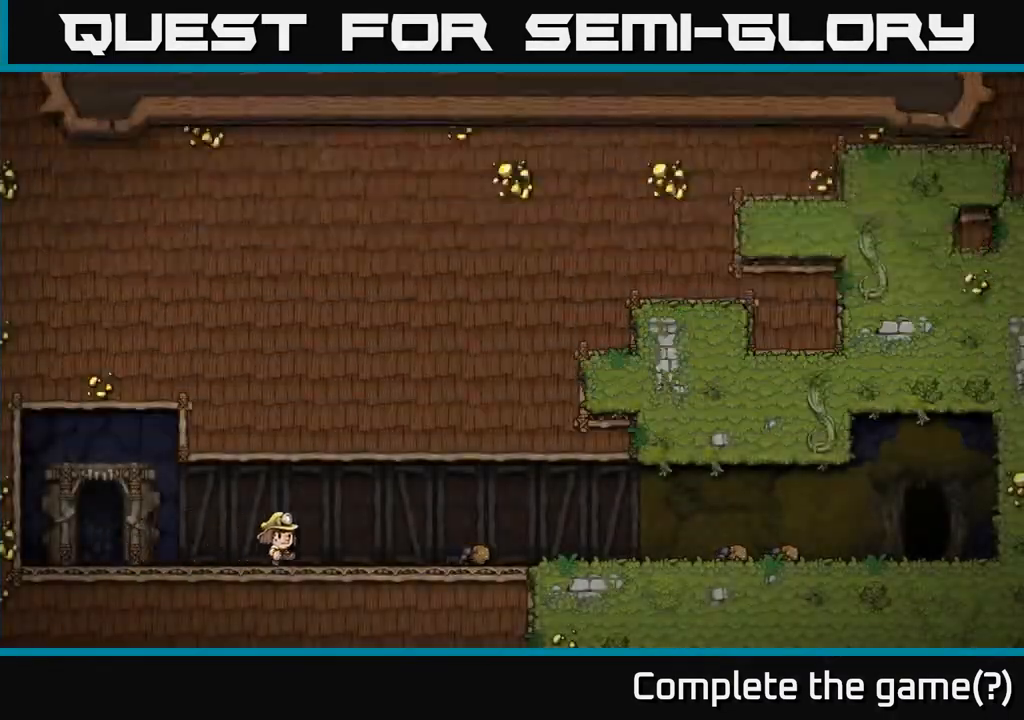
{"buttons": ["A"], "left_stick": "center", "right_stick": "center", "events": [[283, "DPAD_RIGHT", "up"]]}